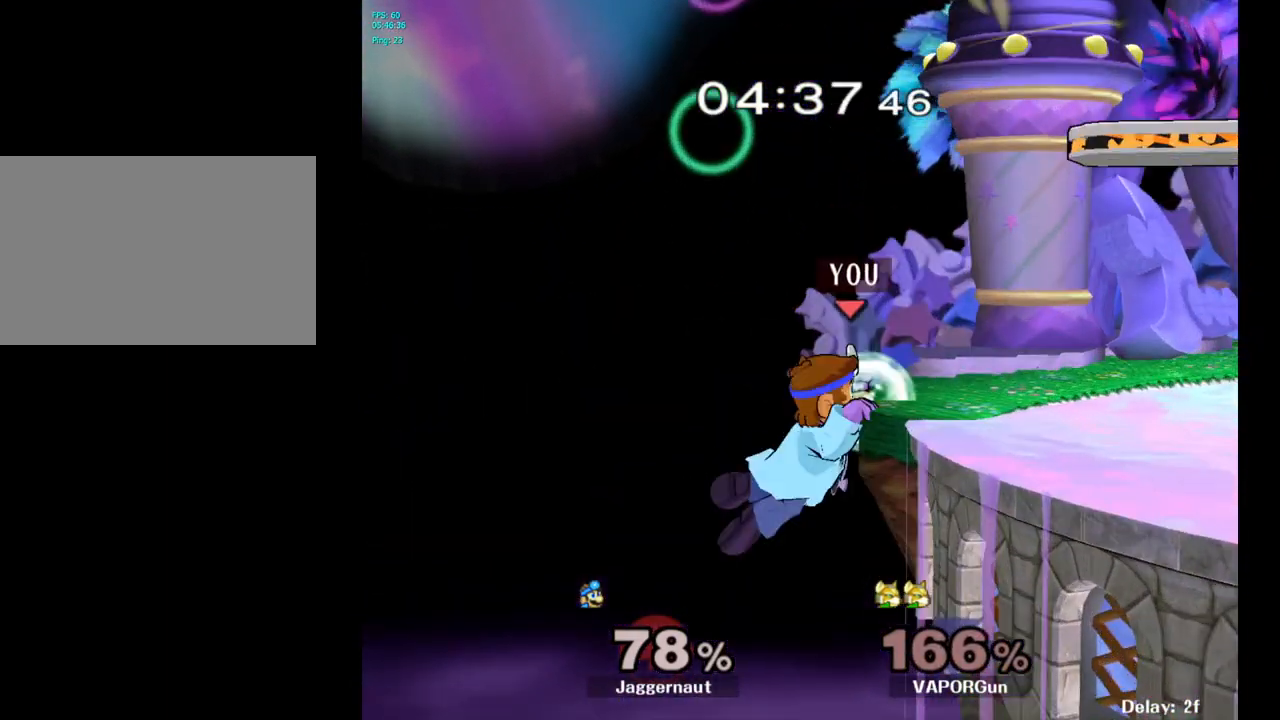
Gameplay with a controller (Nintendo layout); each line is a JSON object with the inputs held at the frame after it. "events" lists button and stick changes between this image and that frame as [ms after this image, input, new state], when the widget could be followed in between. Not read: L3 R3.
{"buttons": [], "left_stick": "center", "right_stick": "center", "events": []}
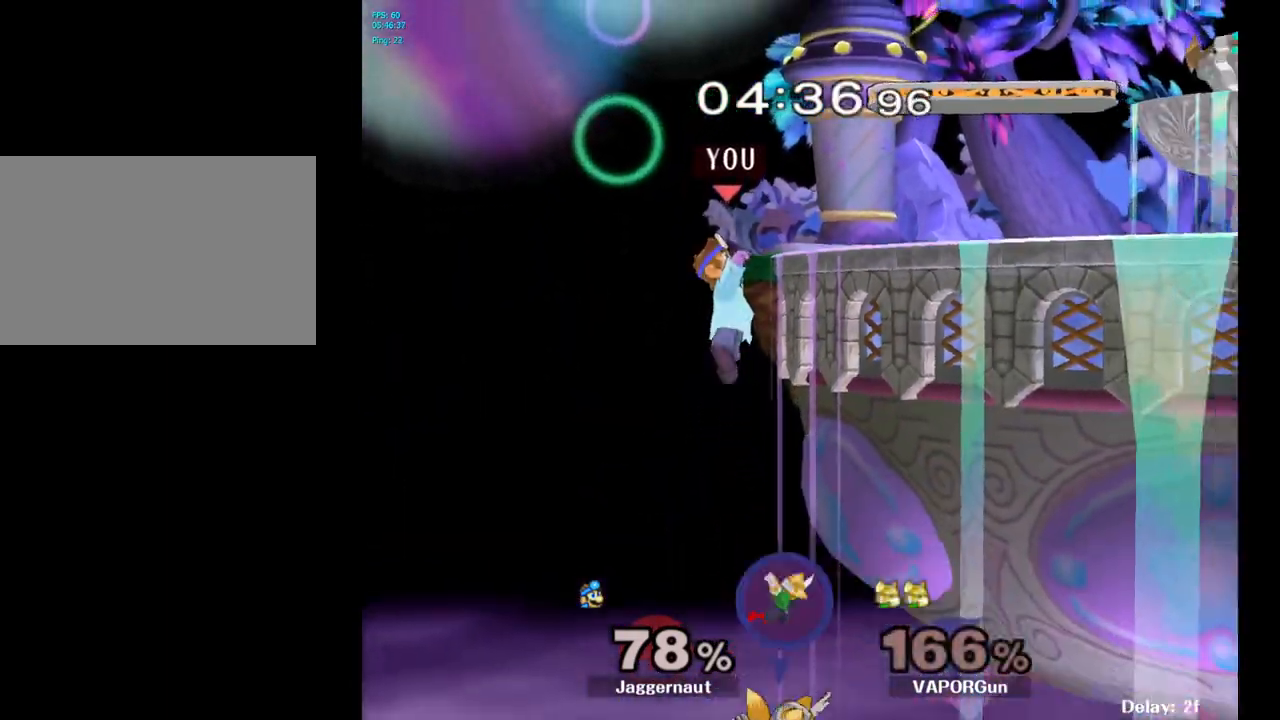
{"buttons": [], "left_stick": "right", "right_stick": "center", "events": [[150, "left_stick", "right"]]}
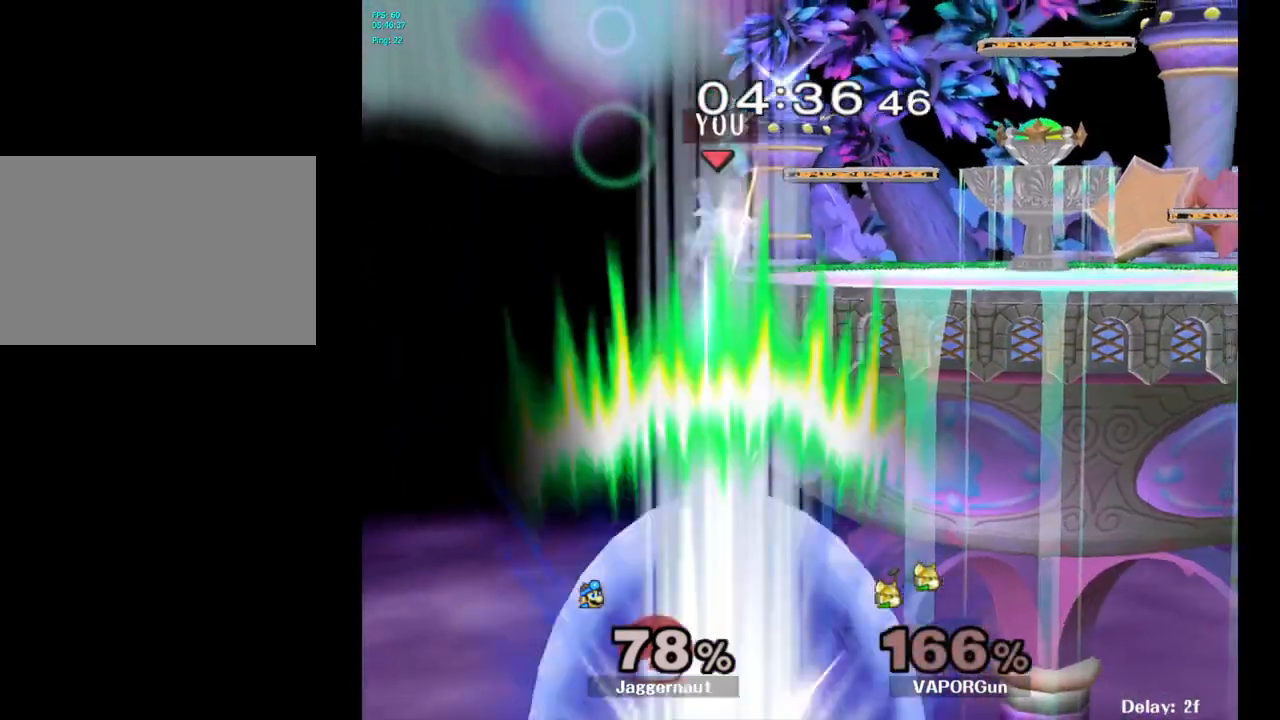
{"buttons": ["Y"], "left_stick": "right", "right_stick": "center", "events": [[200, "left_stick", "center"], [350, "left_stick", "right"], [383, "Y", "down"]]}
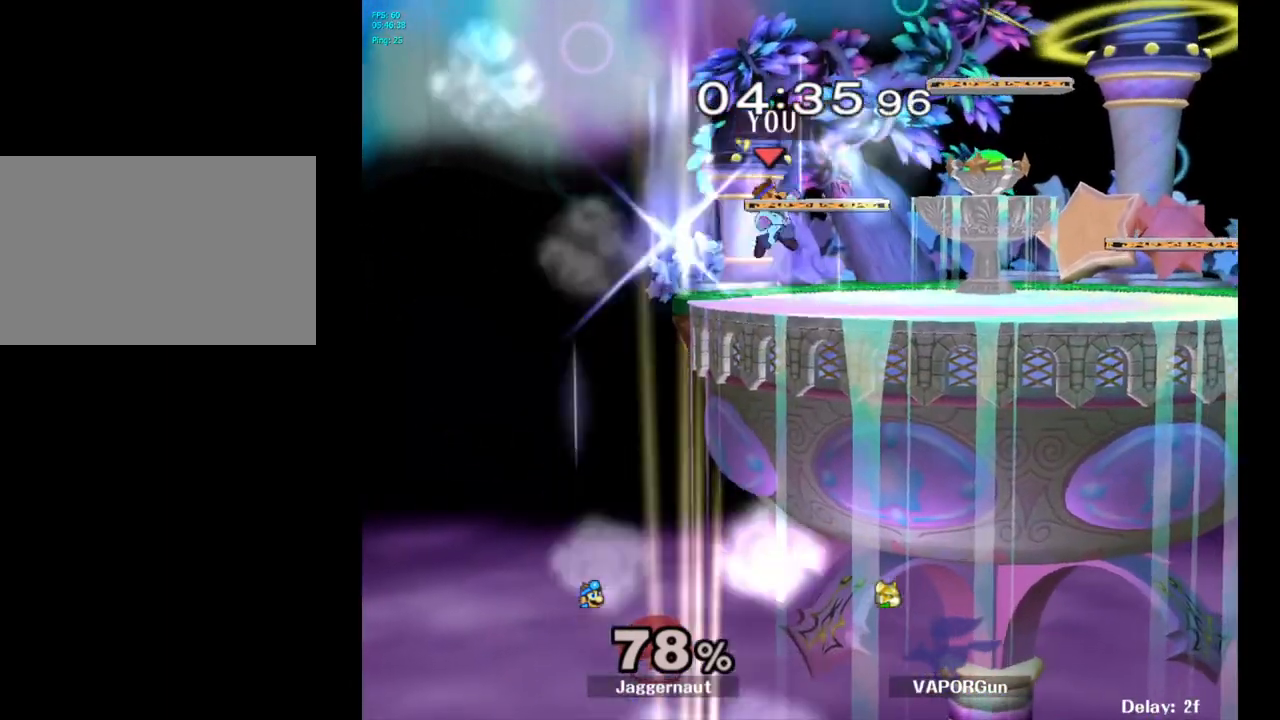
{"buttons": [], "left_stick": "down", "right_stick": "center", "events": [[17, "left_stick", "down-right"], [100, "R1", "down"], [200, "Y", "up"], [200, "left_stick", "center"], [250, "R1", "up"], [283, "left_stick", "right"], [483, "left_stick", "down"]]}
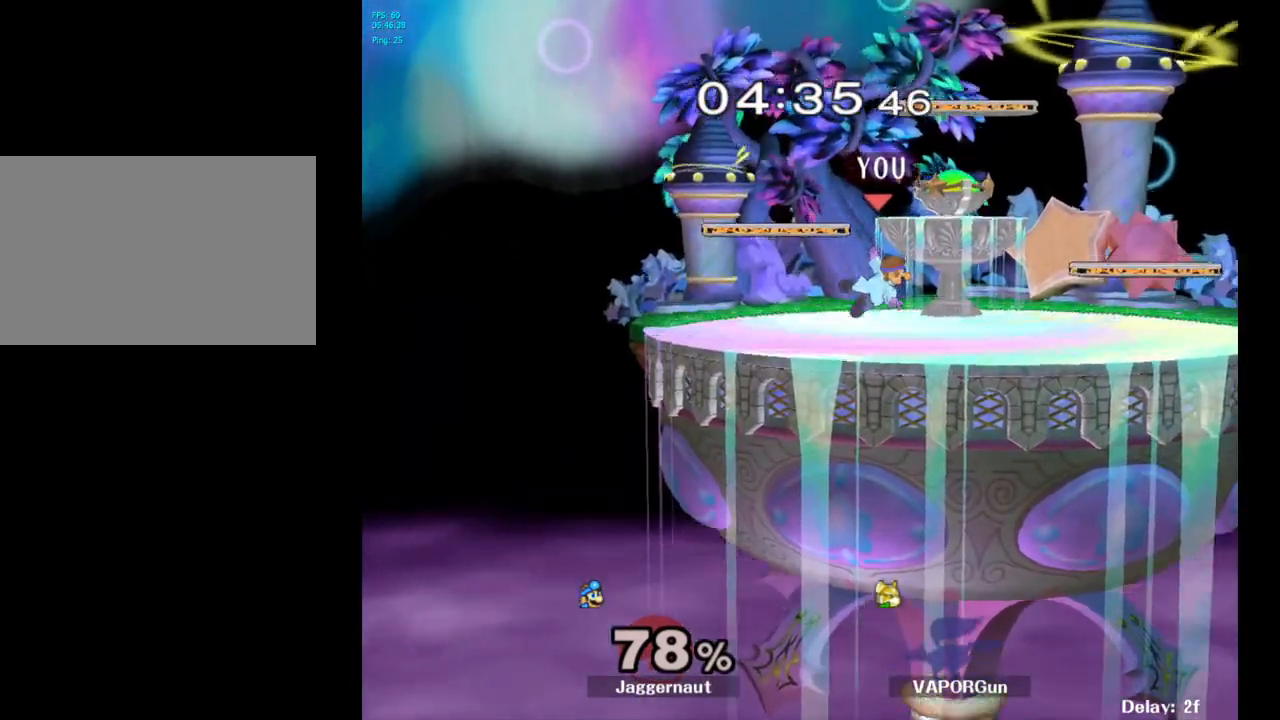
{"buttons": ["Y"], "left_stick": "left", "right_stick": "center", "events": [[133, "left_stick", "center"], [433, "Y", "down"], [483, "left_stick", "left"]]}
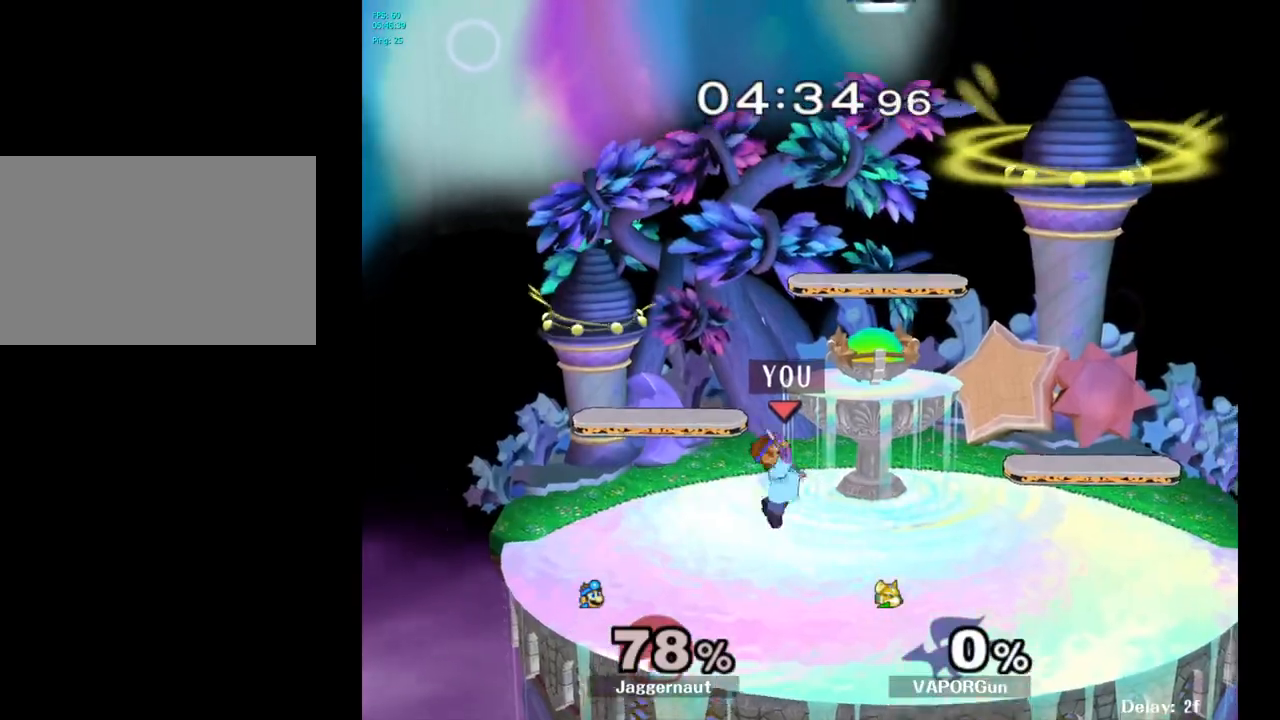
{"buttons": [], "left_stick": "center", "right_stick": "center", "events": [[133, "left_stick", "down-left"], [200, "R1", "down"], [317, "Y", "up"], [350, "R1", "up"], [350, "left_stick", "center"], [450, "Y", "down"], [500, "Y", "up"]]}
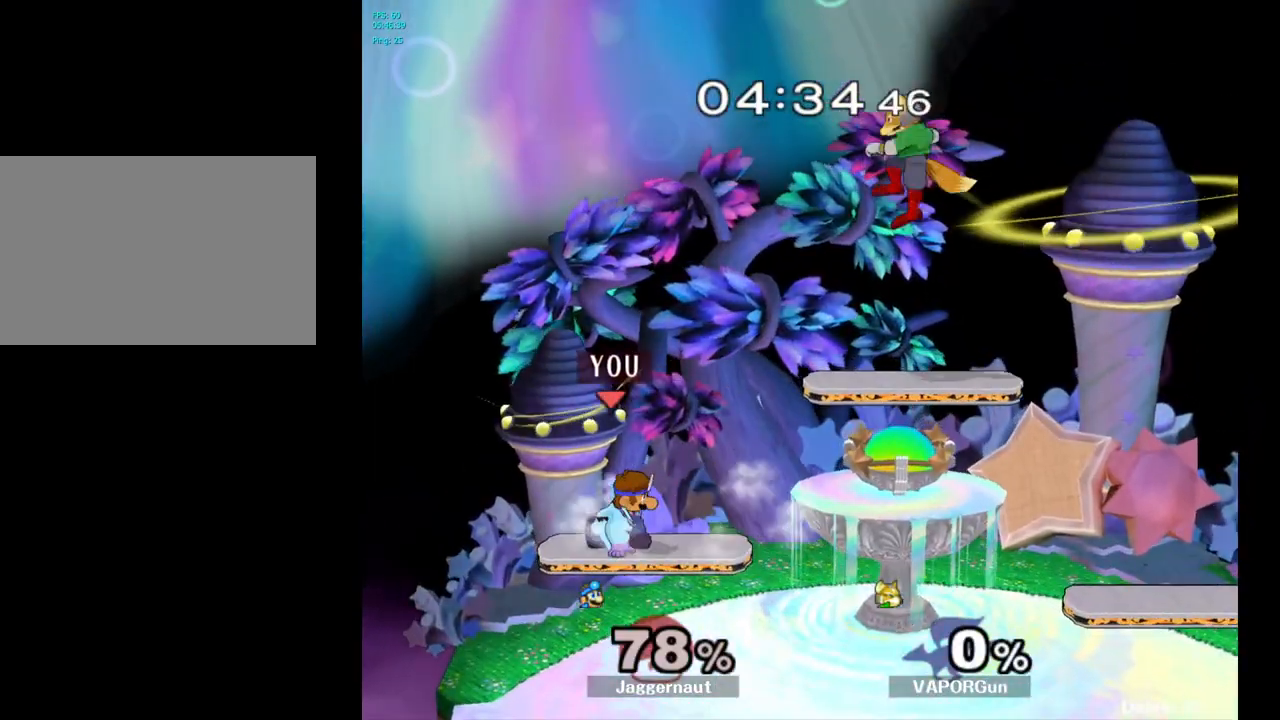
{"buttons": [], "left_stick": "down", "right_stick": "center", "events": [[67, "left_stick", "left"], [383, "left_stick", "center"], [500, "left_stick", "down"]]}
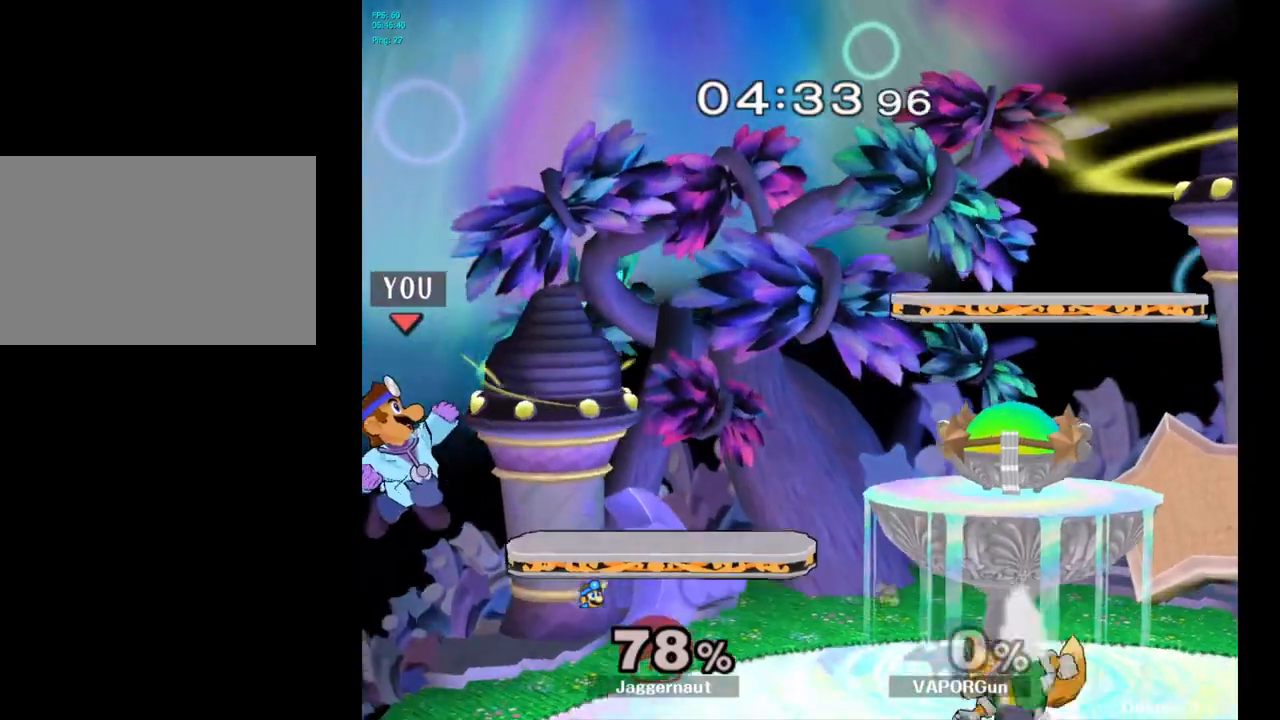
{"buttons": [], "left_stick": "center", "right_stick": "center", "events": [[167, "left_stick", "center"], [433, "left_stick", "left"], [500, "left_stick", "center"]]}
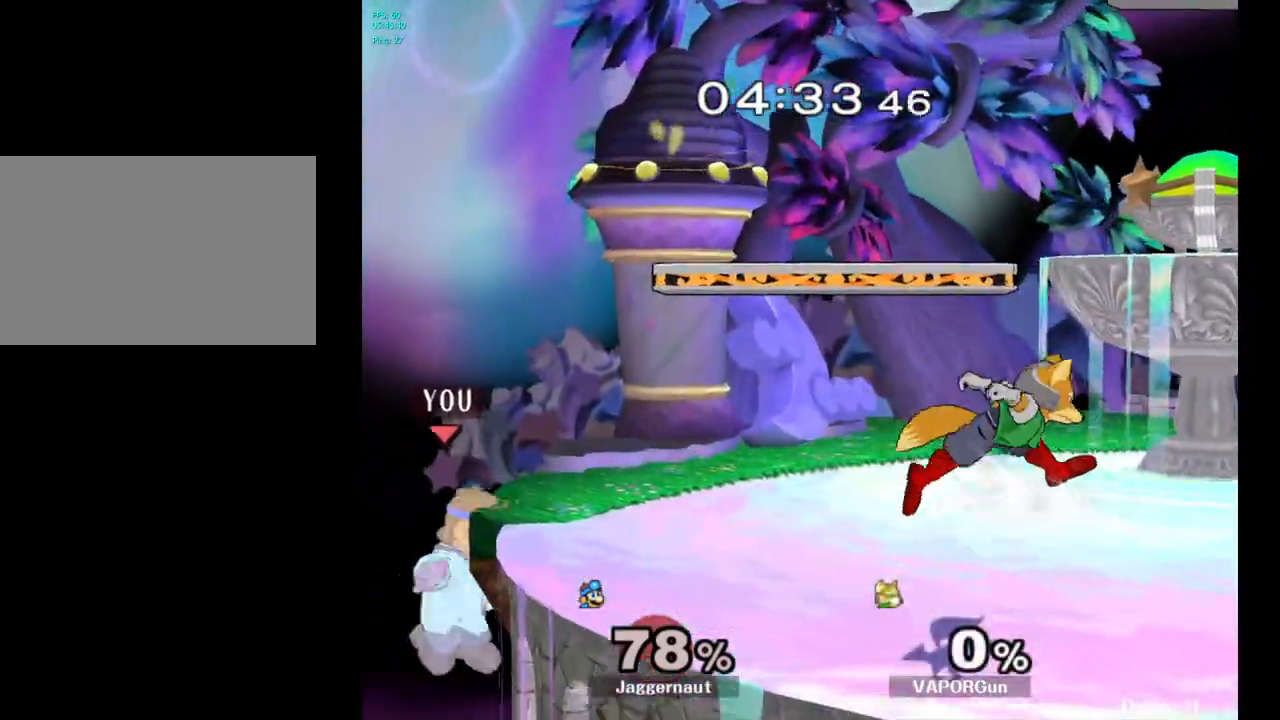
{"buttons": ["Y"], "left_stick": "center", "right_stick": "center", "events": [[367, "Y", "down"]]}
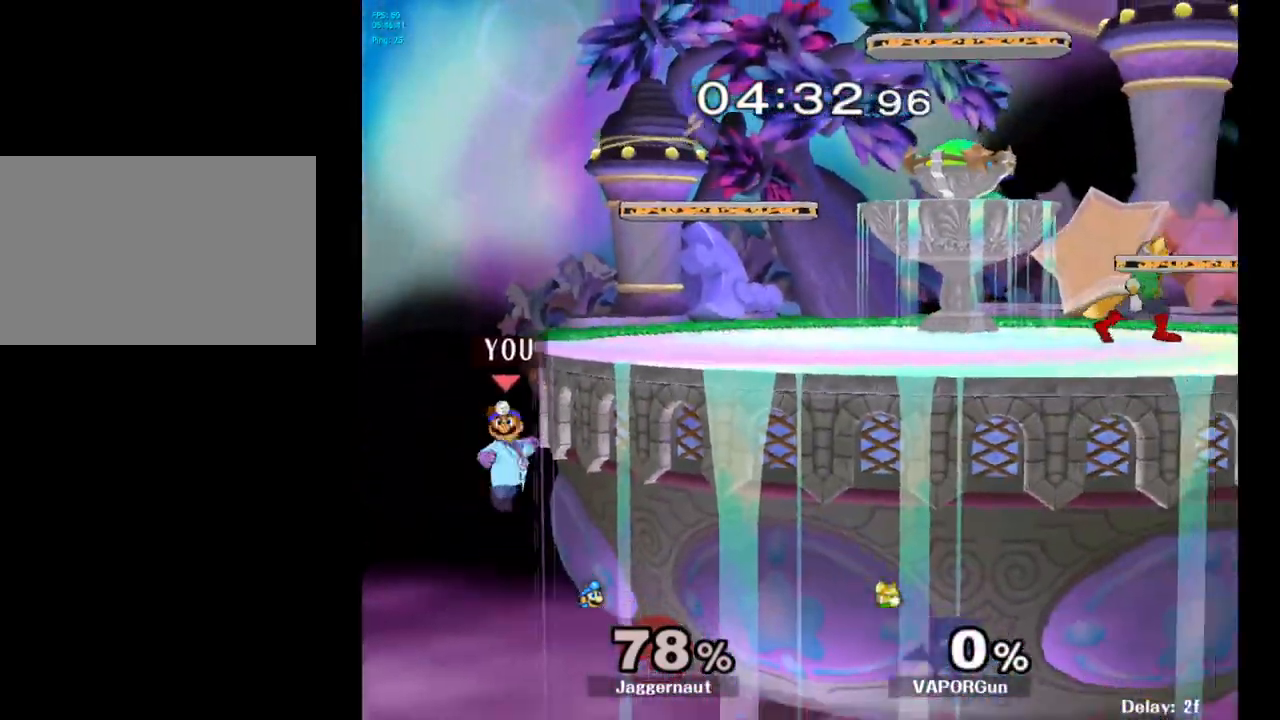
{"buttons": [], "left_stick": "left", "right_stick": "center", "events": [[100, "Y", "up"], [483, "left_stick", "left"]]}
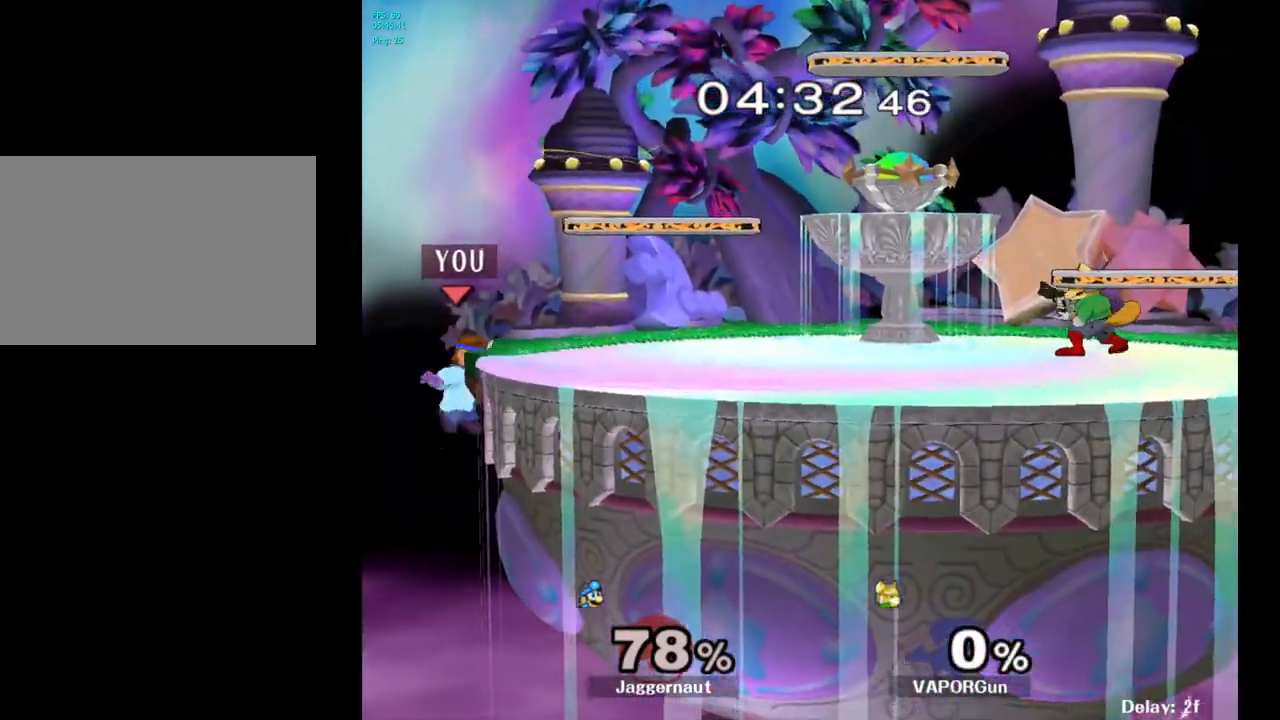
{"buttons": ["R1"], "left_stick": "center", "right_stick": "center", "events": [[67, "left_stick", "right"], [117, "Y", "down"], [250, "left_stick", "down-right"], [267, "R1", "down"], [417, "Y", "up"], [417, "left_stick", "center"]]}
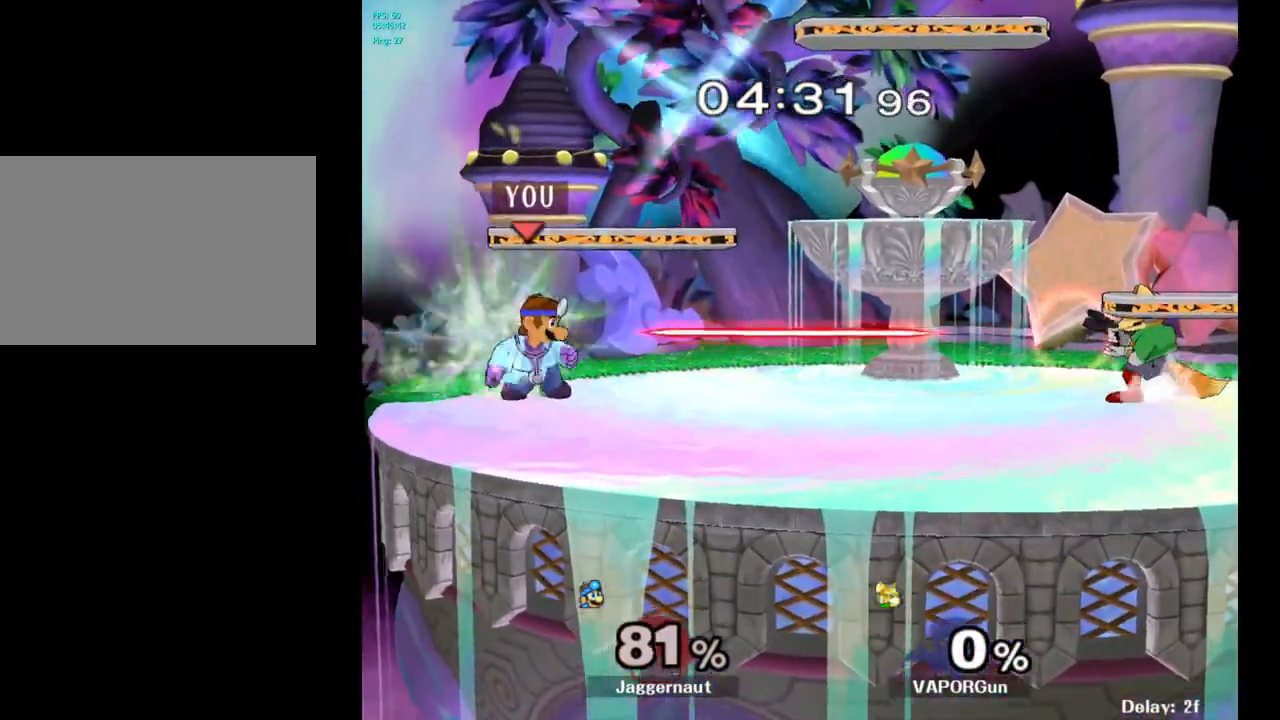
{"buttons": ["R1"], "left_stick": "down-right", "right_stick": "center", "events": [[167, "Y", "down"], [317, "left_stick", "down-right"], [450, "Y", "up"]]}
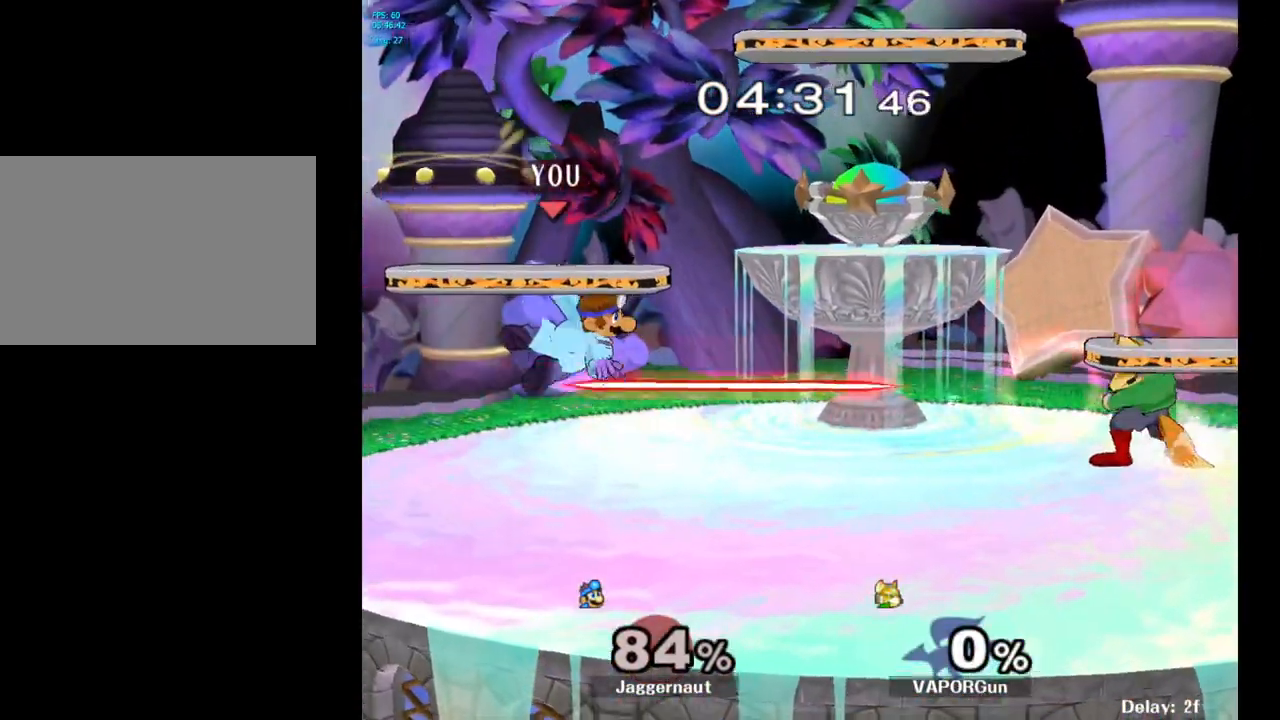
{"buttons": [], "left_stick": "center", "right_stick": "center", "events": [[17, "R1", "up"], [17, "left_stick", "center"], [150, "left_stick", "right"], [283, "left_stick", "center"]]}
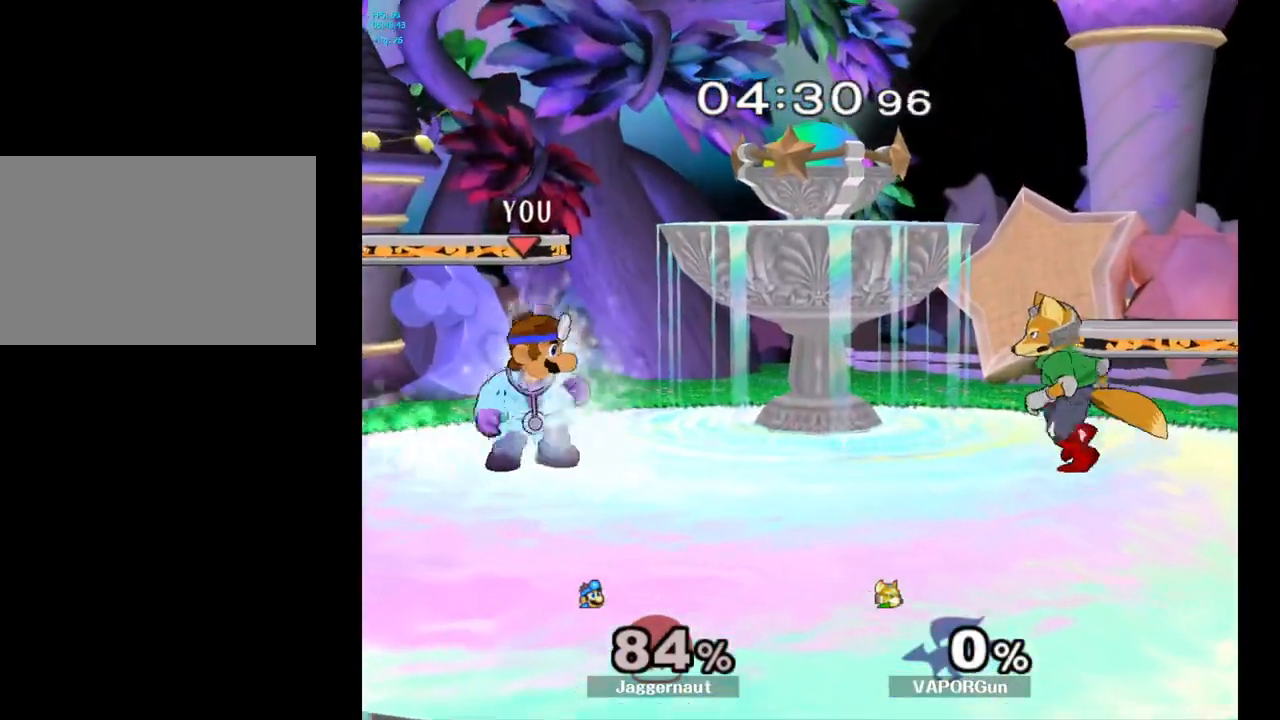
{"buttons": [], "left_stick": "center", "right_stick": "center", "events": [[100, "Y", "down"], [317, "left_stick", "down-left"], [350, "R1", "down"], [433, "Y", "up"], [450, "left_stick", "center"], [467, "R1", "up"]]}
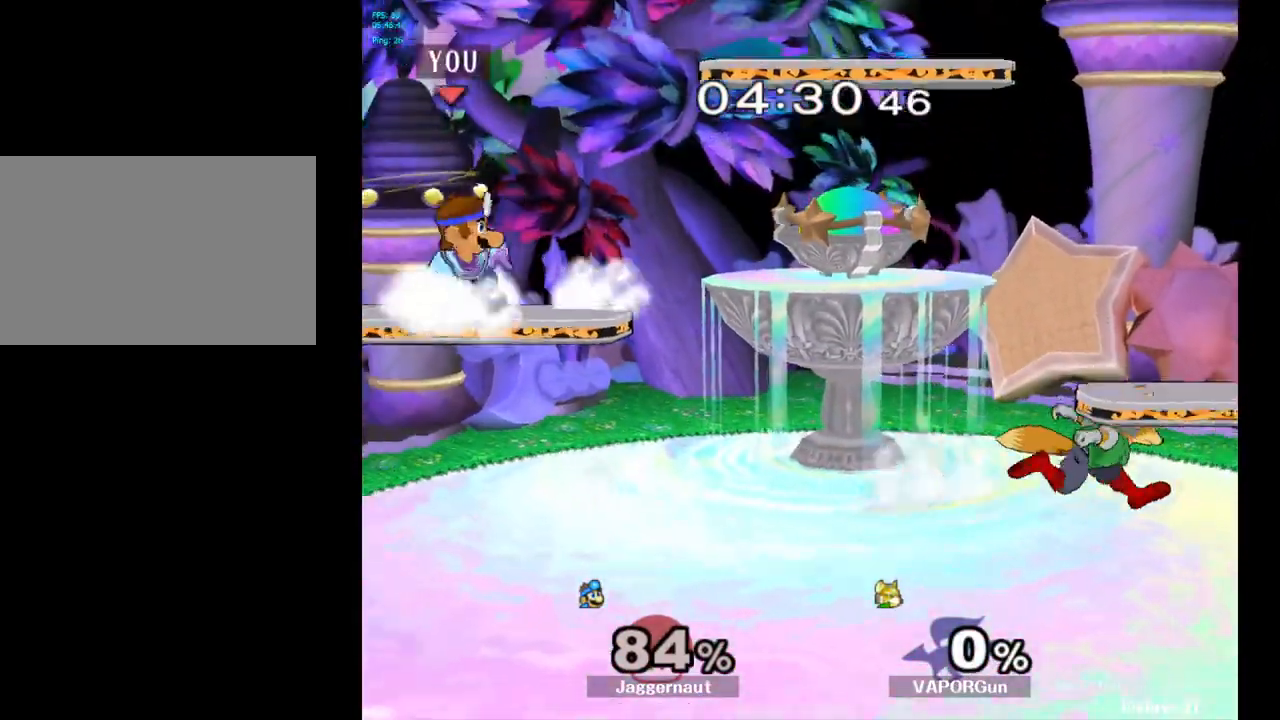
{"buttons": ["Y"], "left_stick": "down-right", "right_stick": "center", "events": [[50, "left_stick", "right"], [217, "Y", "down"], [350, "left_stick", "down-right"]]}
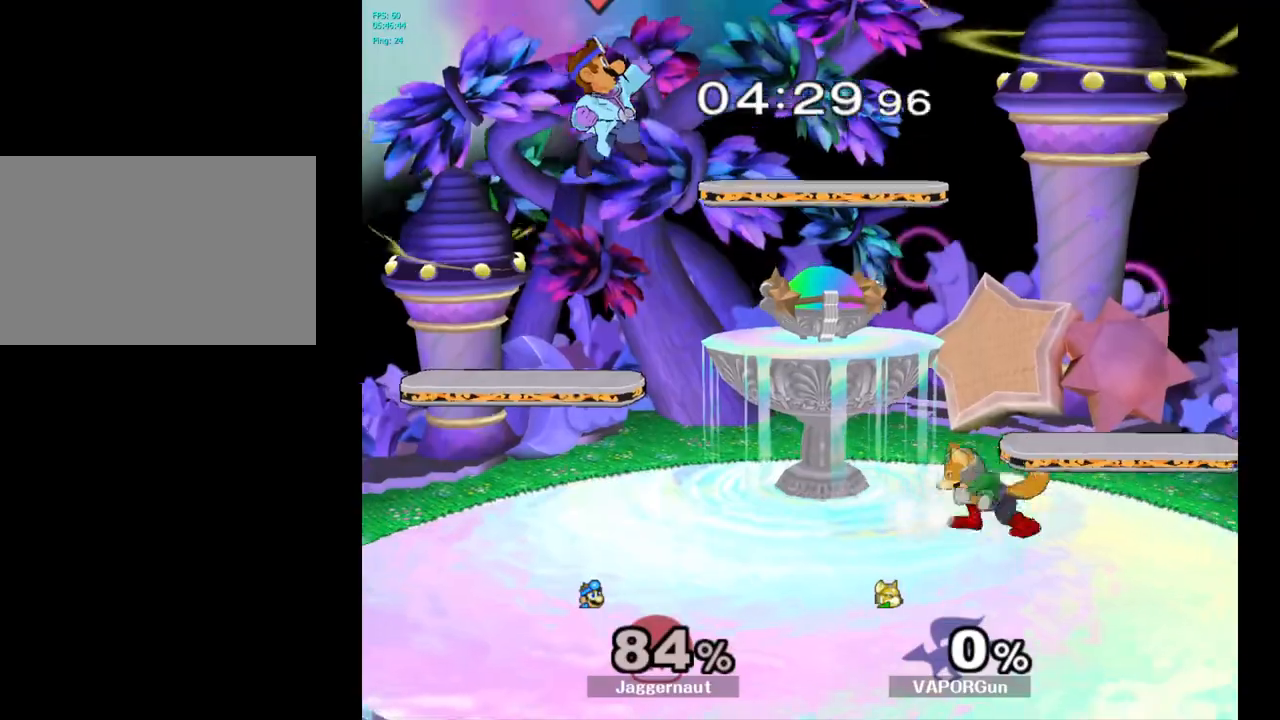
{"buttons": [], "left_stick": "center", "right_stick": "center", "events": [[167, "Y", "up"], [200, "left_stick", "center"]]}
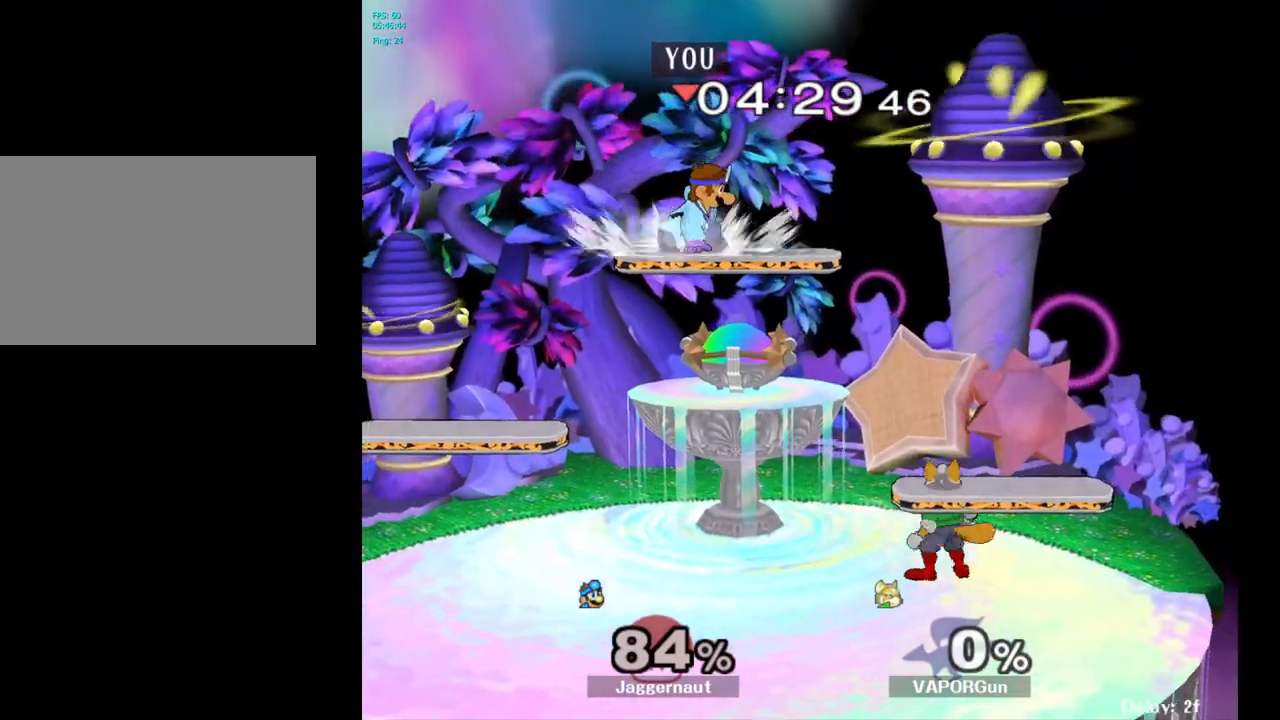
{"buttons": ["R1"], "left_stick": "right", "right_stick": "center", "events": [[83, "left_stick", "right"], [133, "R1", "down"]]}
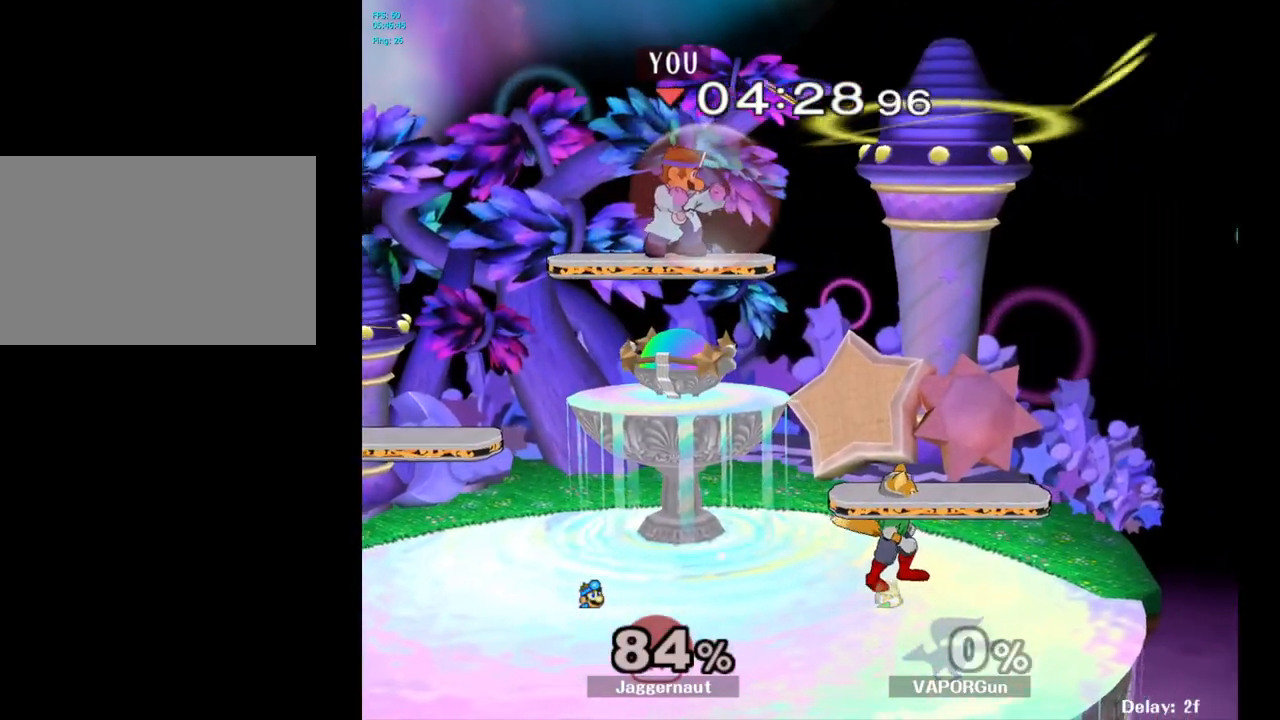
{"buttons": [], "left_stick": "right", "right_stick": "center", "events": [[150, "left_stick", "down"], [217, "R1", "up"], [250, "left_stick", "right"], [317, "right_stick", "right"], [383, "right_stick", "center"]]}
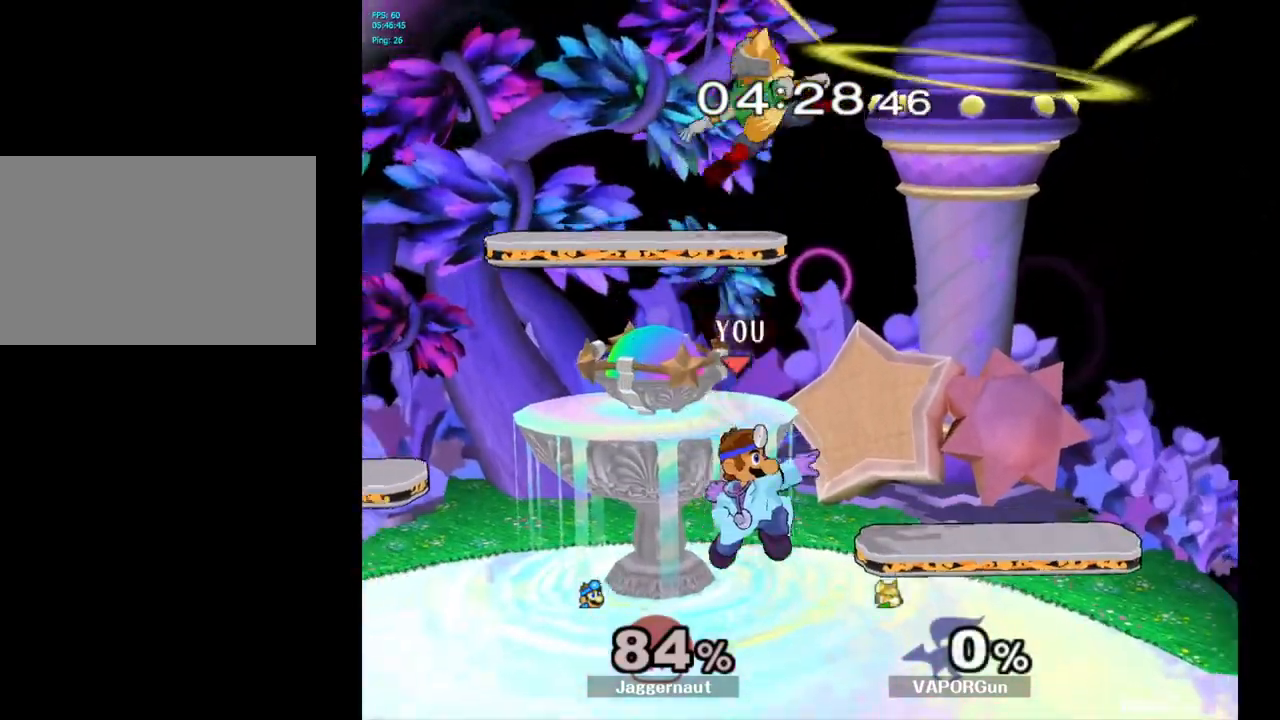
{"buttons": ["Y"], "left_stick": "up", "right_stick": "center", "events": [[67, "R1", "down"], [67, "left_stick", "down"], [233, "R1", "up"], [233, "left_stick", "center"], [450, "left_stick", "up"], [467, "Y", "down"]]}
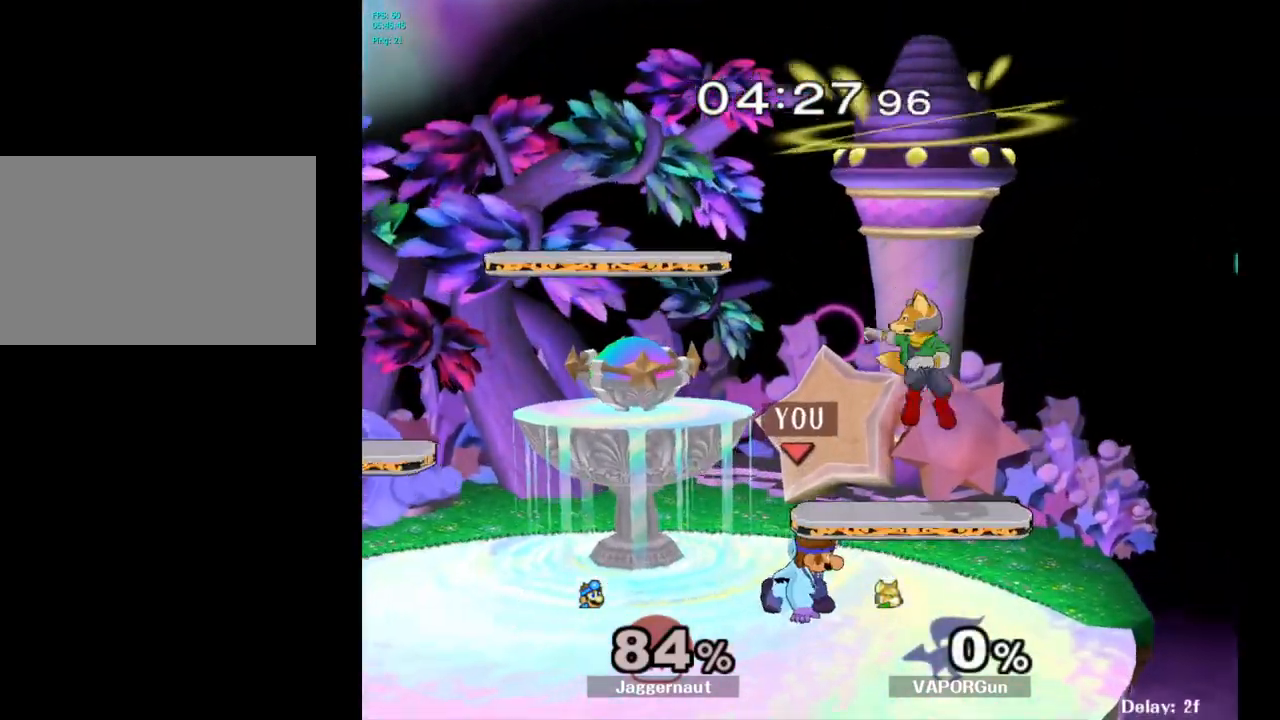
{"buttons": [], "left_stick": "up-right", "right_stick": "center", "events": [[67, "A", "down"], [117, "Y", "up"], [217, "A", "up"], [217, "left_stick", "up-left"], [450, "left_stick", "up-right"]]}
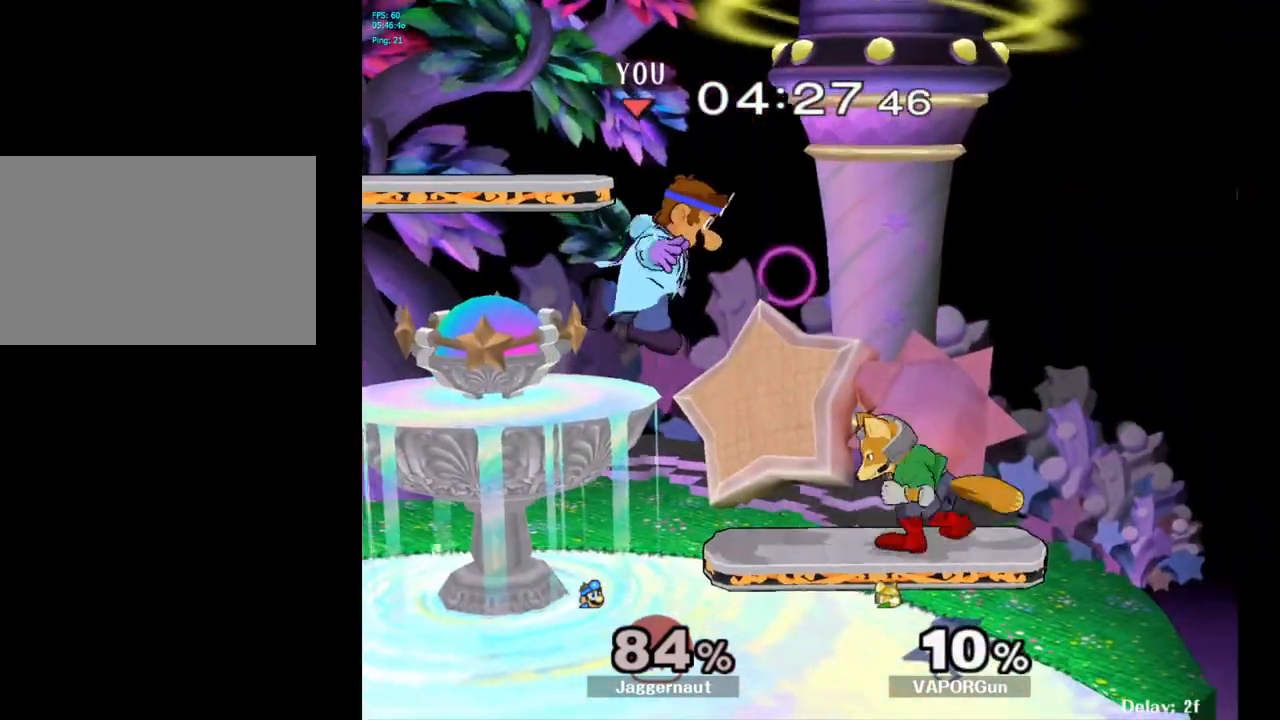
{"buttons": ["R1"], "left_stick": "center", "right_stick": "center", "events": [[200, "right_stick", "up"], [217, "left_stick", "right"], [283, "right_stick", "center"], [450, "R1", "down"], [467, "left_stick", "center"]]}
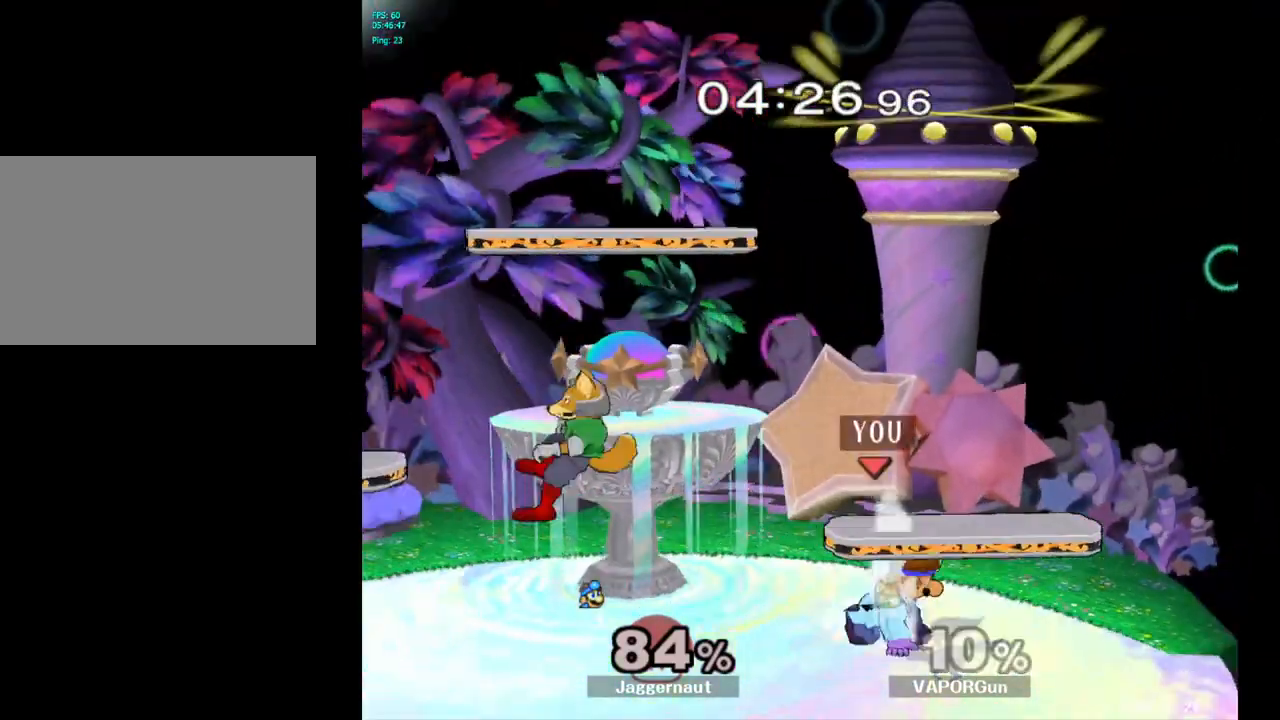
{"buttons": ["Y"], "left_stick": "left", "right_stick": "center", "events": [[83, "R1", "up"], [300, "left_stick", "left"], [433, "Y", "down"]]}
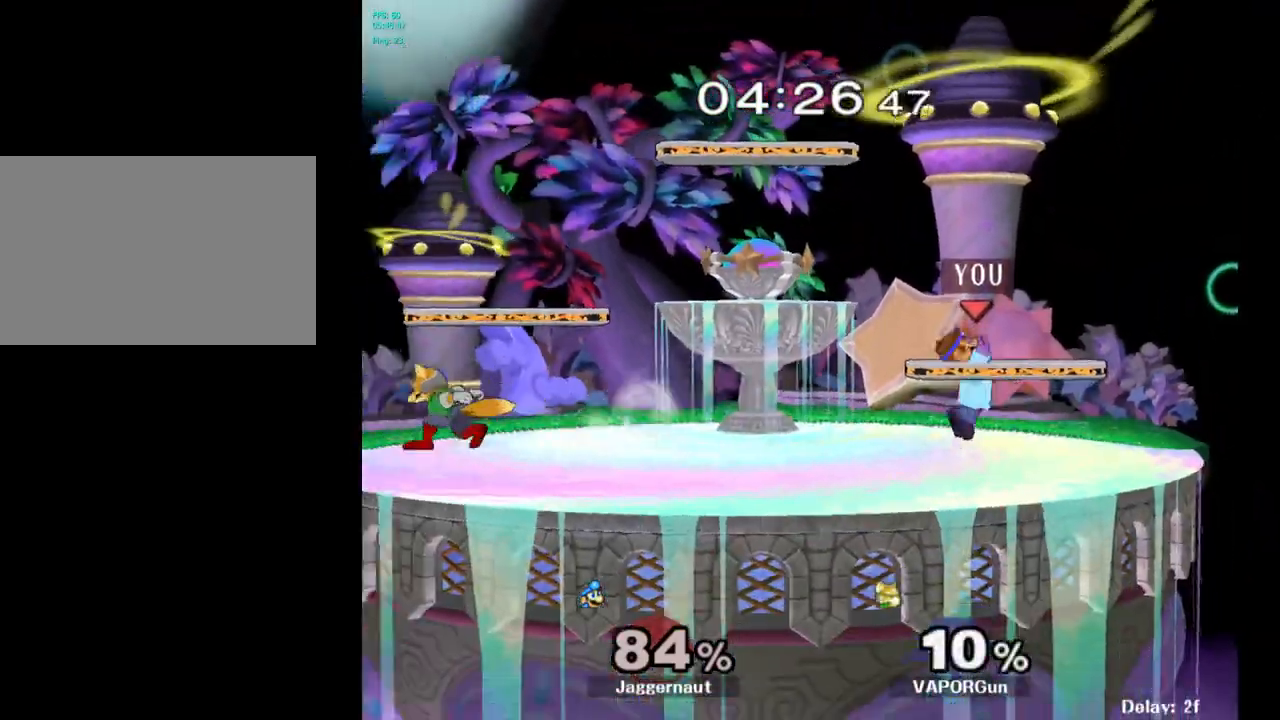
{"buttons": [], "left_stick": "center", "right_stick": "center", "events": [[83, "Y", "up"], [133, "left_stick", "center"]]}
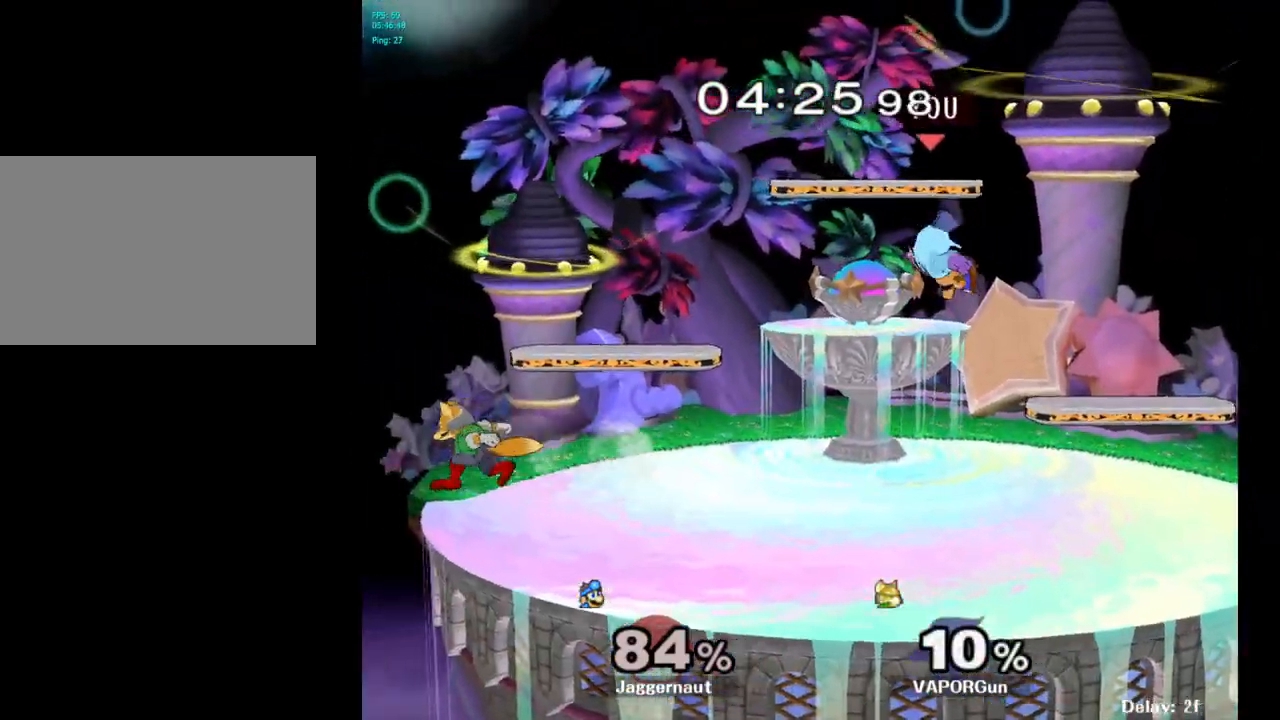
{"buttons": [], "left_stick": "center", "right_stick": "center", "events": [[333, "Y", "down"], [467, "Y", "up"]]}
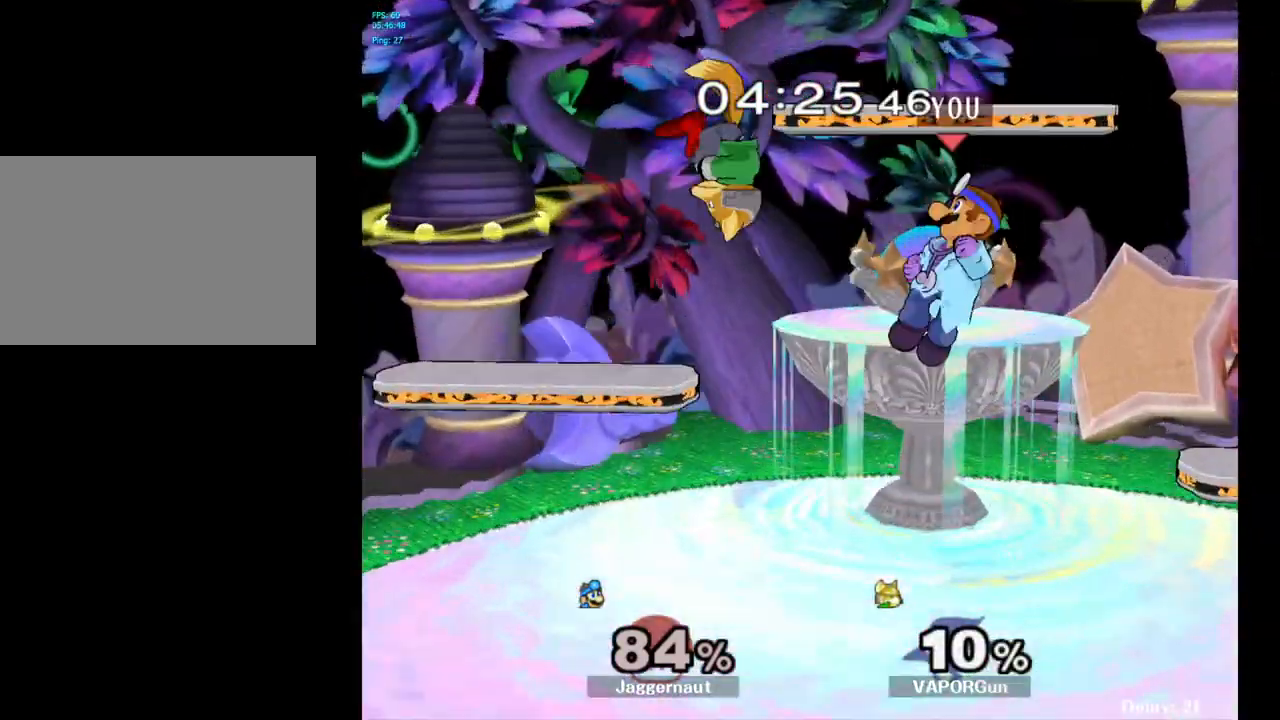
{"buttons": [], "left_stick": "center", "right_stick": "center", "events": [[33, "left_stick", "up-right"], [100, "left_stick", "right"], [200, "right_stick", "left"], [283, "right_stick", "center"], [400, "left_stick", "center"]]}
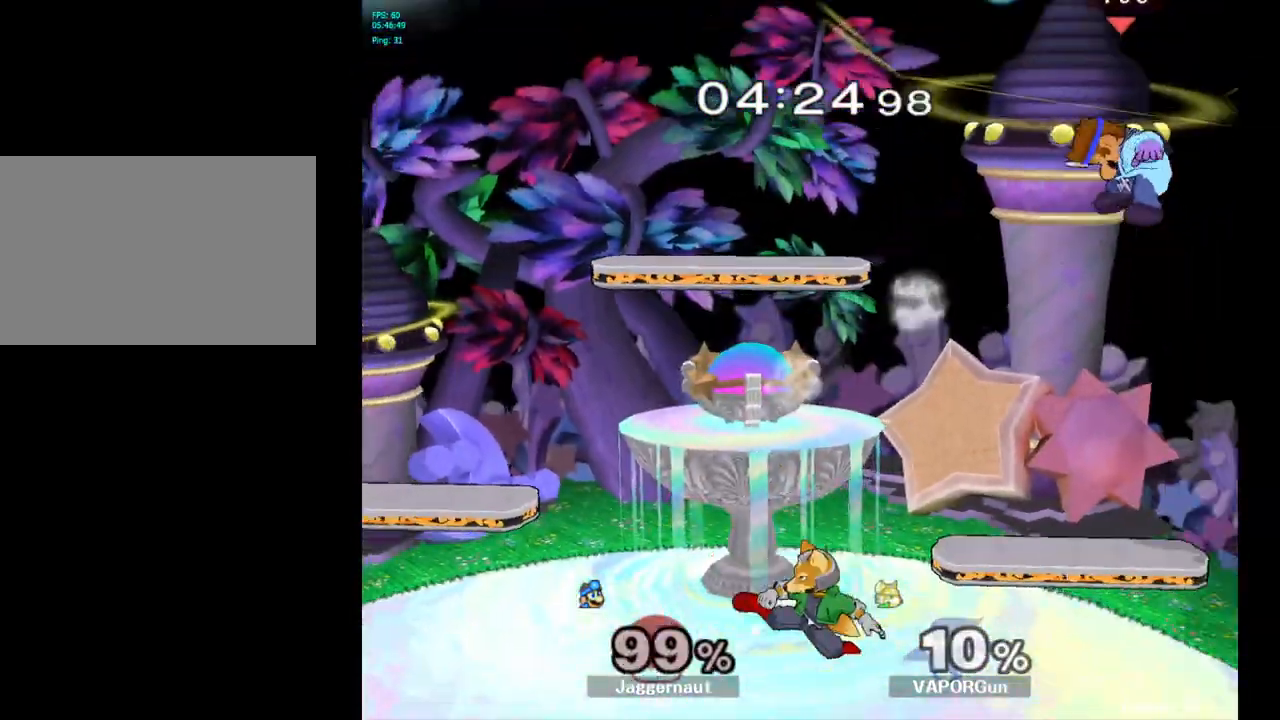
{"buttons": [], "left_stick": "left", "right_stick": "center", "events": [[50, "left_stick", "left"], [267, "Y", "down"], [367, "Y", "up"], [400, "Y", "down"], [500, "Y", "up"]]}
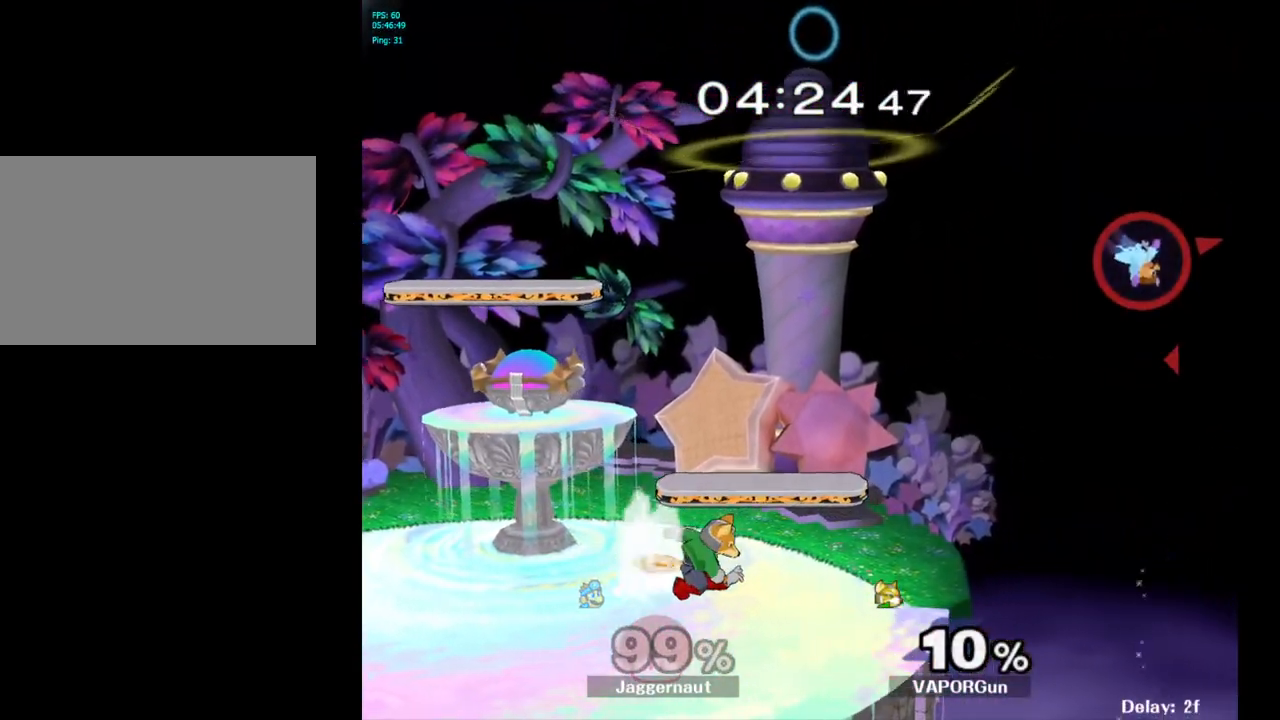
{"buttons": [], "left_stick": "left", "right_stick": "center", "events": [[83, "Y", "down"], [150, "Y", "up"], [217, "Y", "down"], [383, "Y", "up"]]}
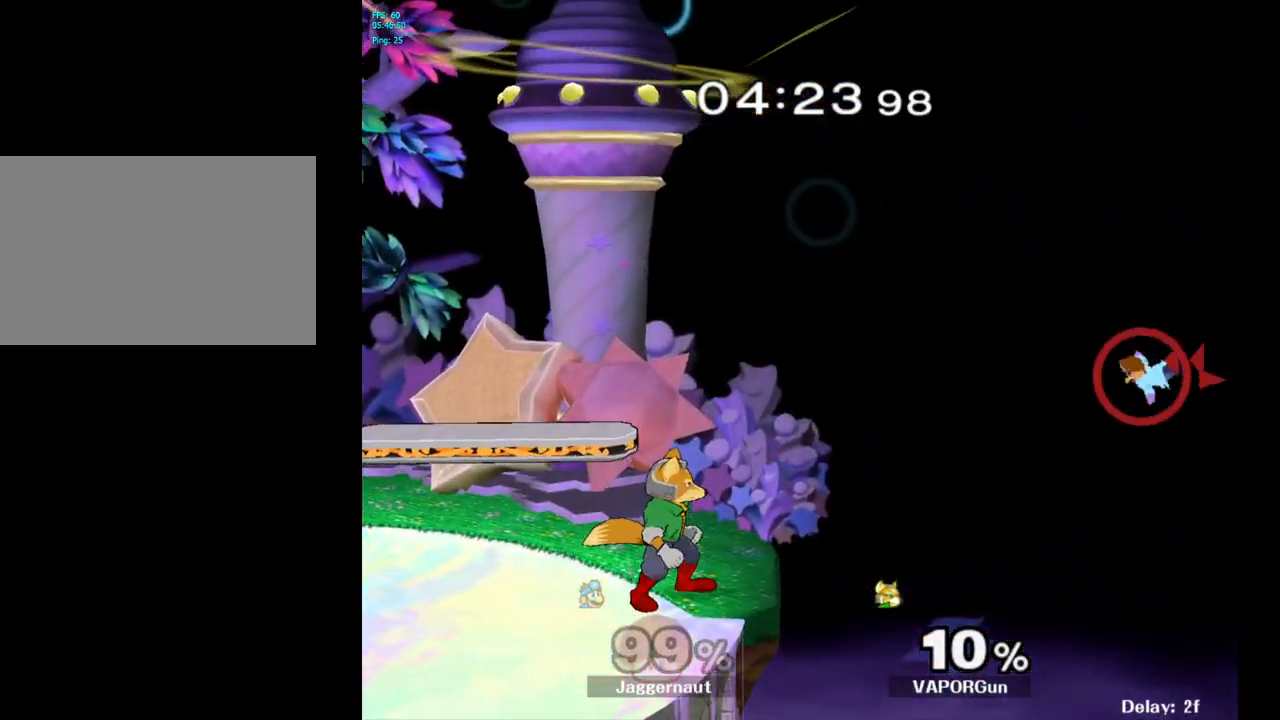
{"buttons": [], "left_stick": "down", "right_stick": "center", "events": [[500, "left_stick", "down"]]}
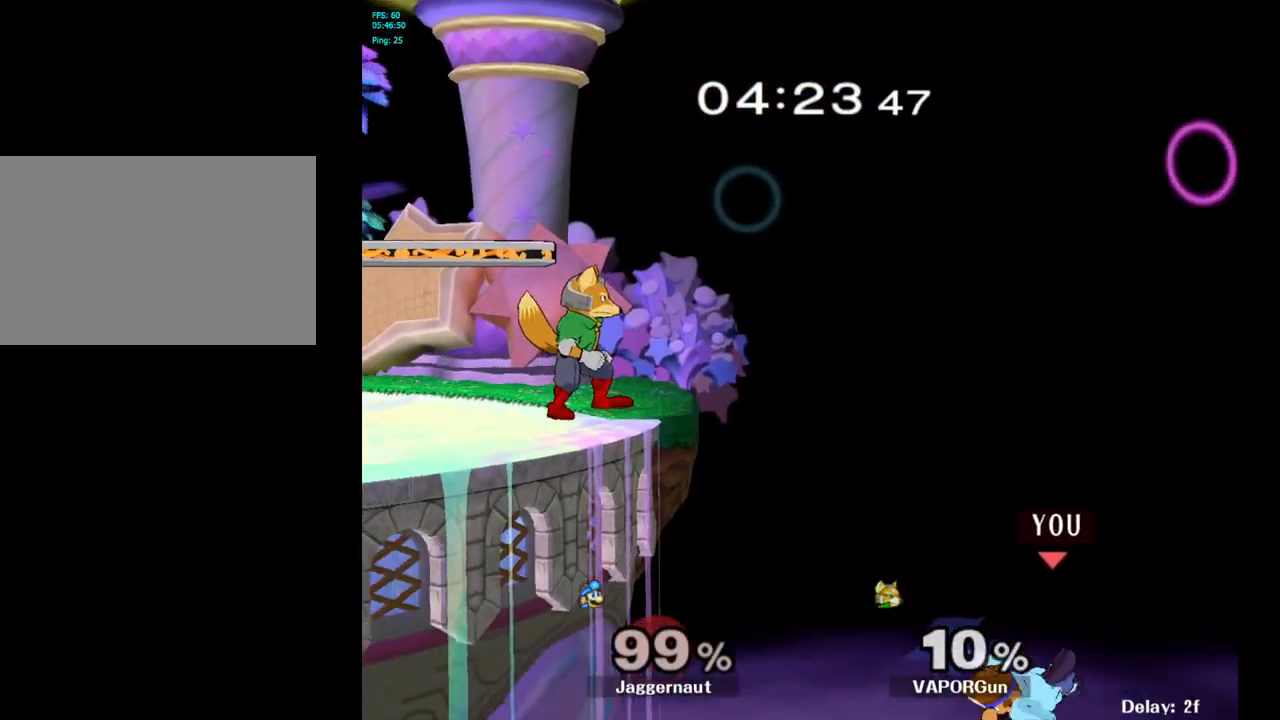
{"buttons": ["B"], "left_stick": "down-left", "right_stick": "center", "events": [[33, "B", "down"], [67, "B", "up"], [133, "B", "down"], [183, "B", "up"], [233, "B", "down"], [233, "left_stick", "down-left"], [283, "B", "up"], [400, "B", "down"], [417, "B", "up"], [483, "B", "down"]]}
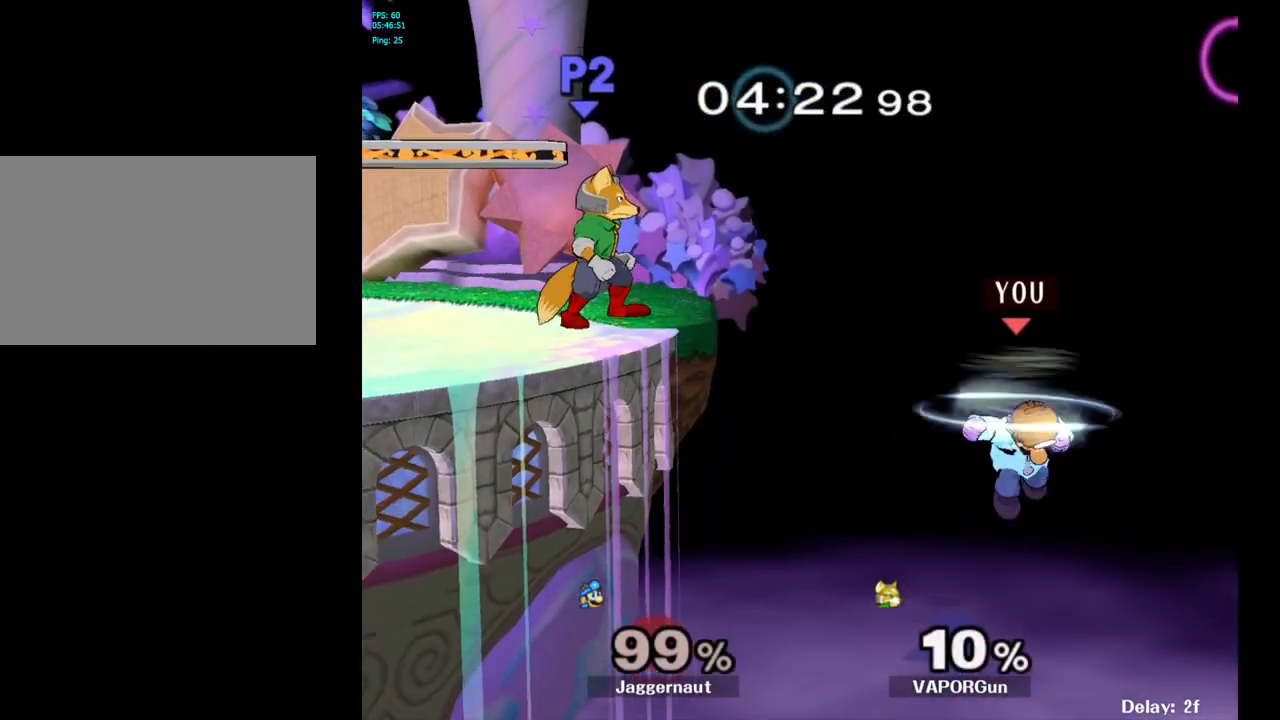
{"buttons": ["B"], "left_stick": "left", "right_stick": "center", "events": [[17, "B", "up"], [67, "B", "down"], [133, "left_stick", "left"], [167, "B", "up"], [217, "B", "down"], [350, "B", "up"], [417, "B", "down"]]}